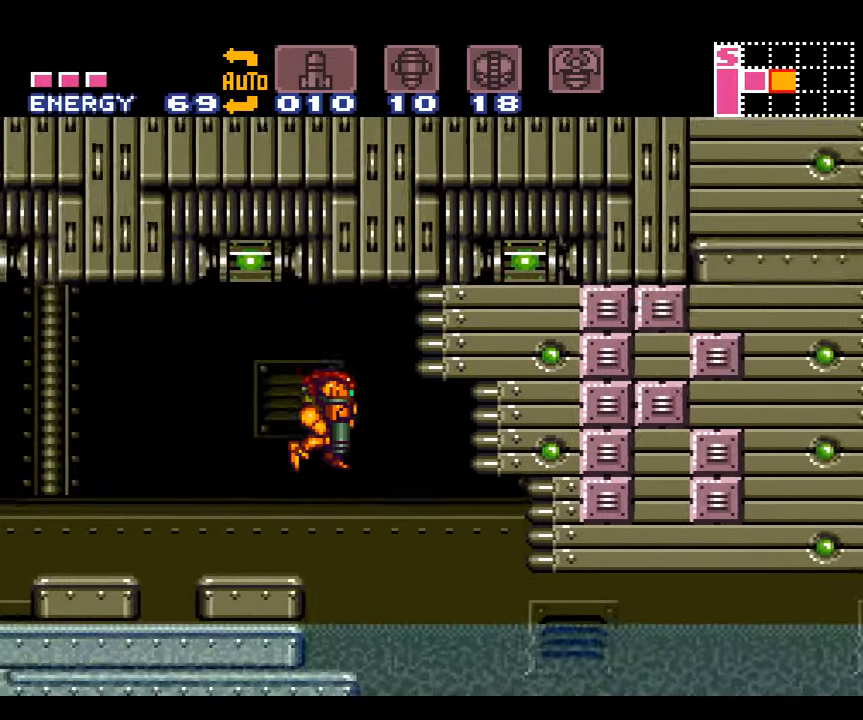
Gameplay with a controller (Nintendo layout); each line is a JSON object with the inputs held at the frame after it. "events" lists button and stick changes between this image and that frame as [ms after this image, input, new state], when the widget could be followed in between. Not read: L3 R3.
{"buttons": ["A", "B", "DPAD_RIGHT"], "events": [[83, "DPAD_DOWN", "down"], [83, "DPAD_RIGHT", "down"], [366, "DPAD_DOWN", "up"]]}
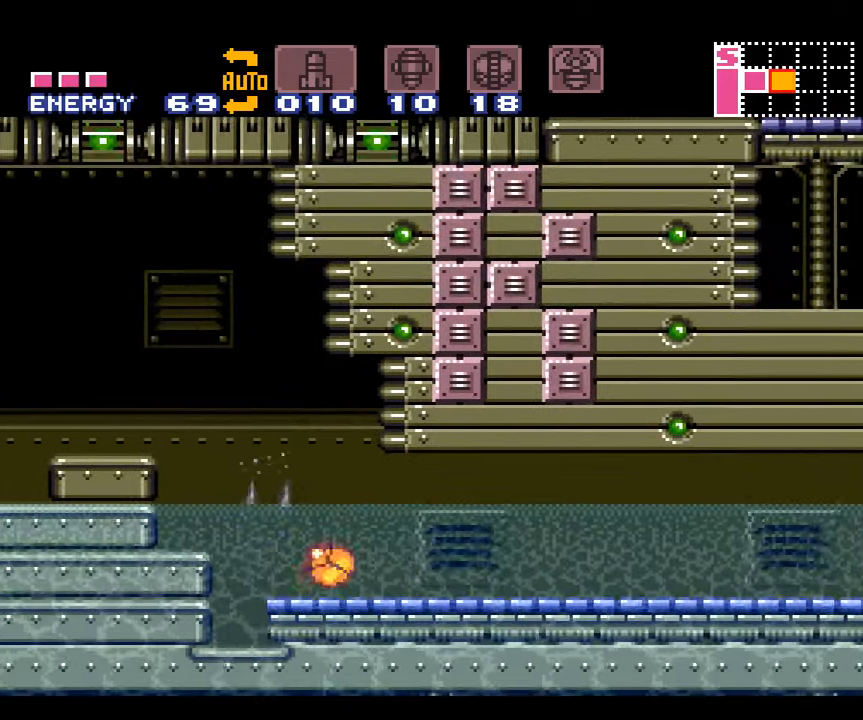
{"buttons": ["A", "B", "DPAD_RIGHT"], "events": []}
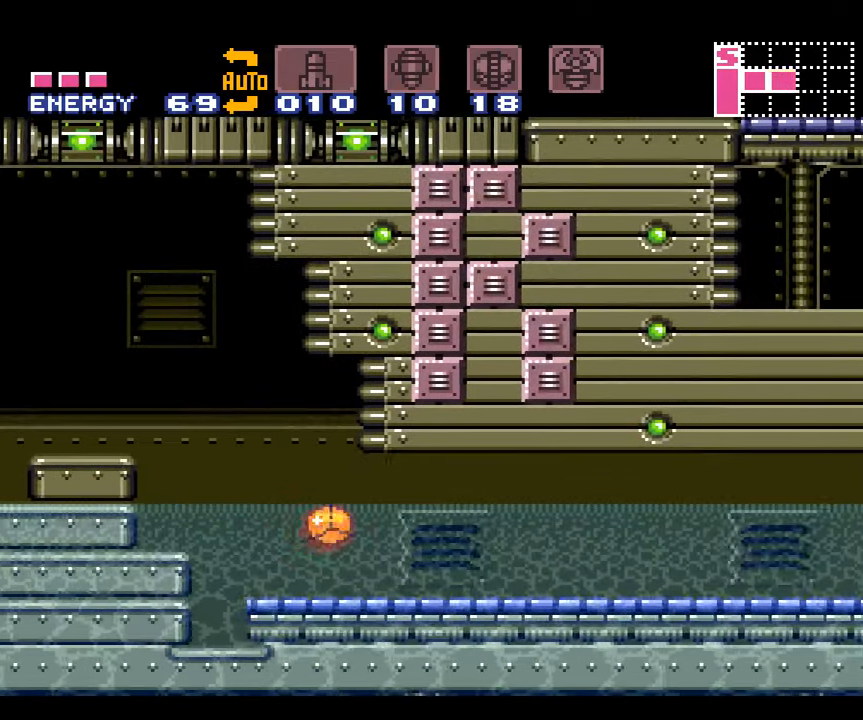
{"buttons": ["A", "B", "DPAD_RIGHT"], "events": []}
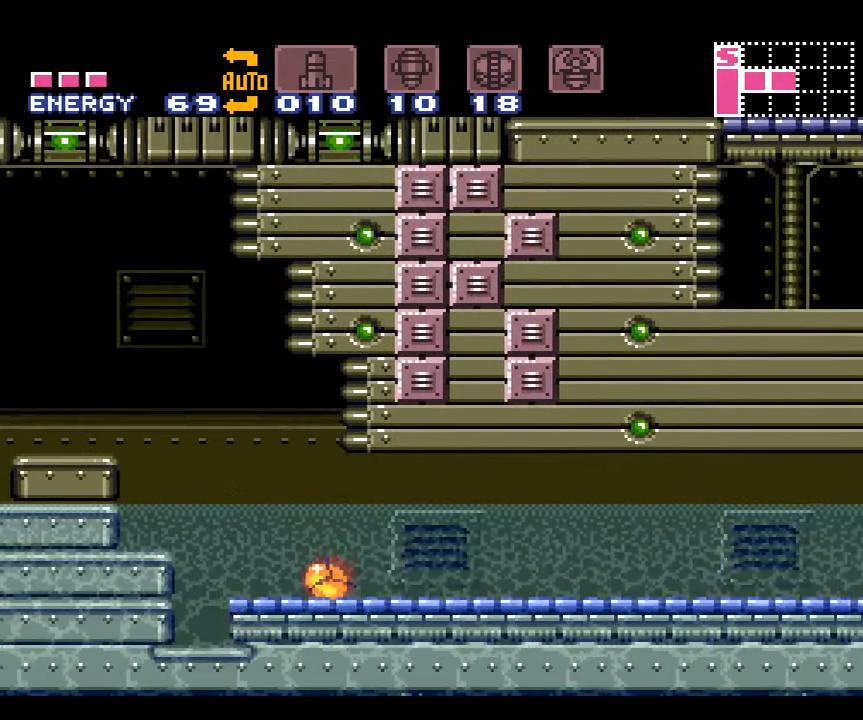
{"buttons": ["A", "B", "DPAD_RIGHT"], "events": []}
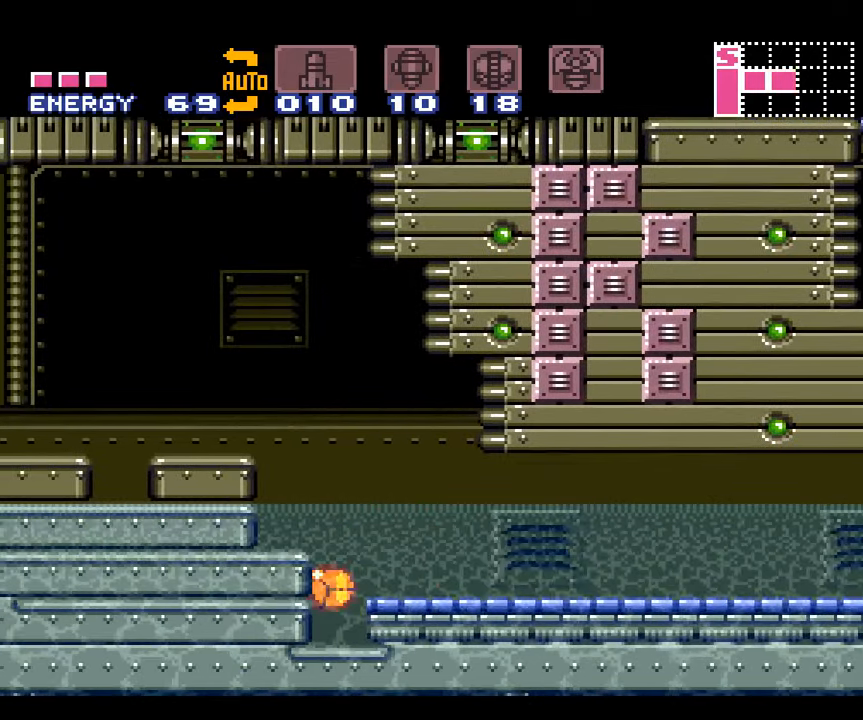
{"buttons": ["A", "B"], "events": [[150, "B", "up"], [266, "DPAD_RIGHT", "up"], [383, "B", "down"]]}
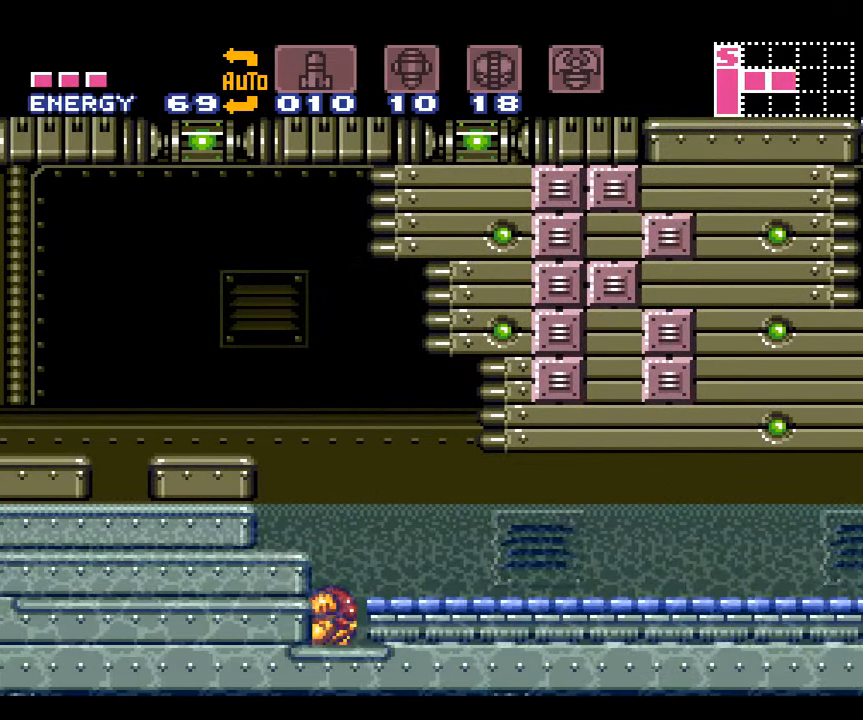
{"buttons": ["A", "B", "DPAD_LEFT"], "events": [[50, "B", "up"], [200, "B", "down"], [450, "DPAD_LEFT", "down"]]}
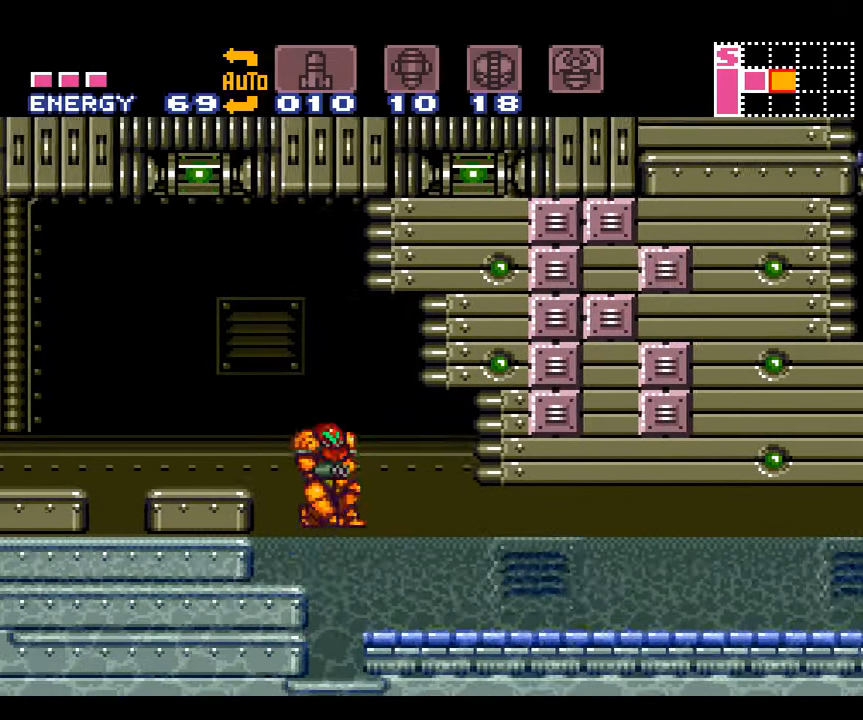
{"buttons": ["A", "DPAD_RIGHT"], "events": [[183, "B", "up"], [183, "DPAD_LEFT", "up"], [266, "DPAD_RIGHT", "down"]]}
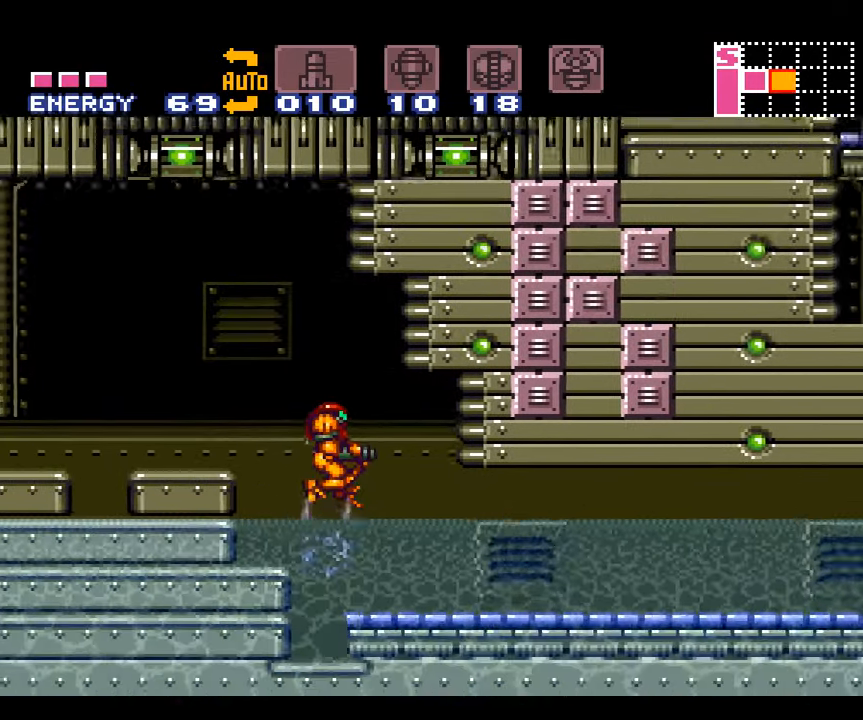
{"buttons": ["A", "L1", "DPAD_RIGHT"], "events": [[400, "R1", "down"], [433, "L1", "down"], [483, "R1", "up"]]}
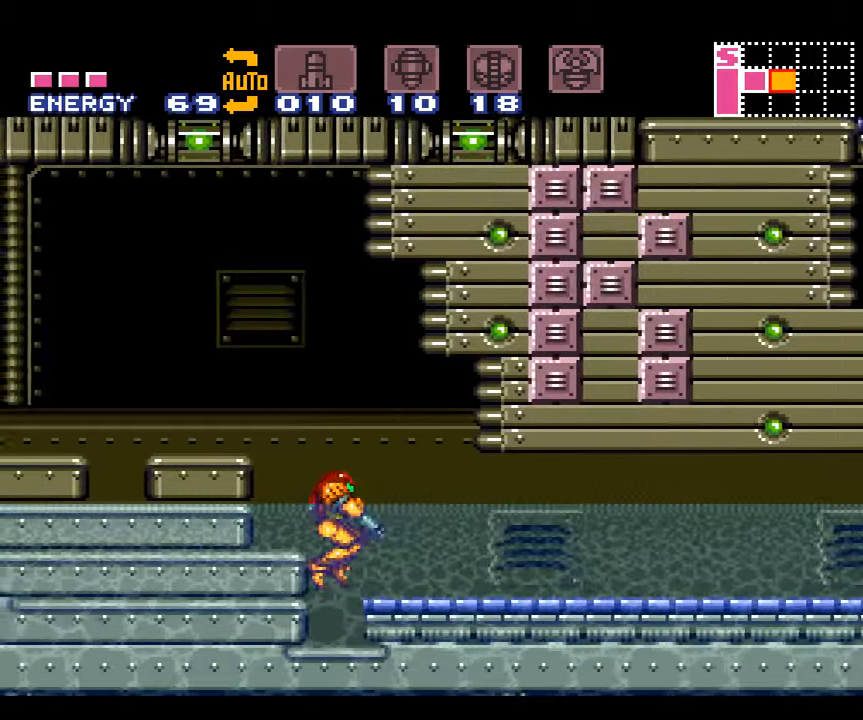
{"buttons": ["A", "DPAD_RIGHT"], "events": [[50, "L1", "up"], [50, "R1", "down"], [117, "L1", "down"], [117, "R1", "up"], [200, "L1", "up"]]}
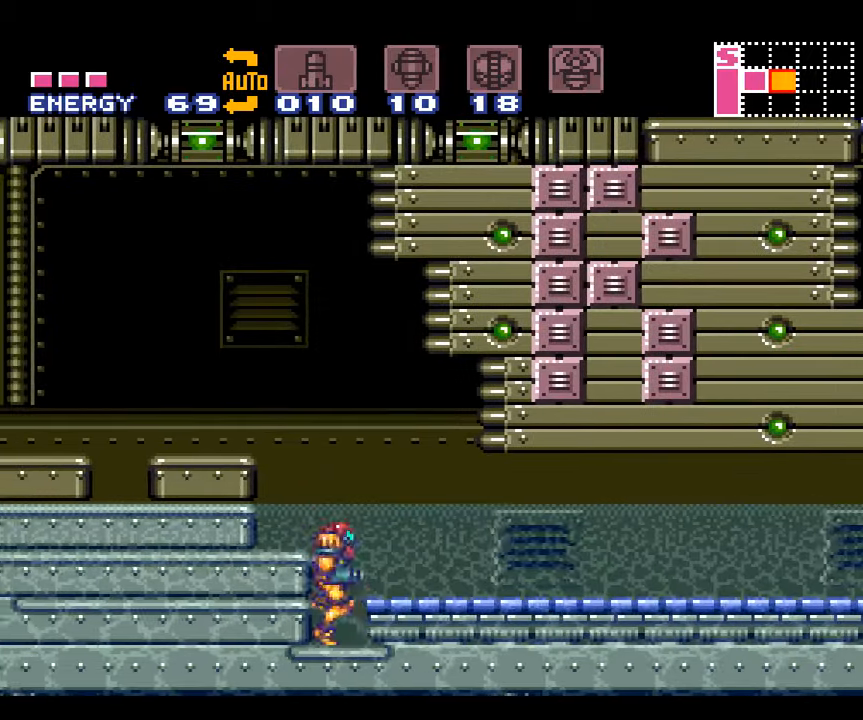
{"buttons": ["A", "DPAD_RIGHT"], "events": [[50, "B", "down"], [300, "B", "up"]]}
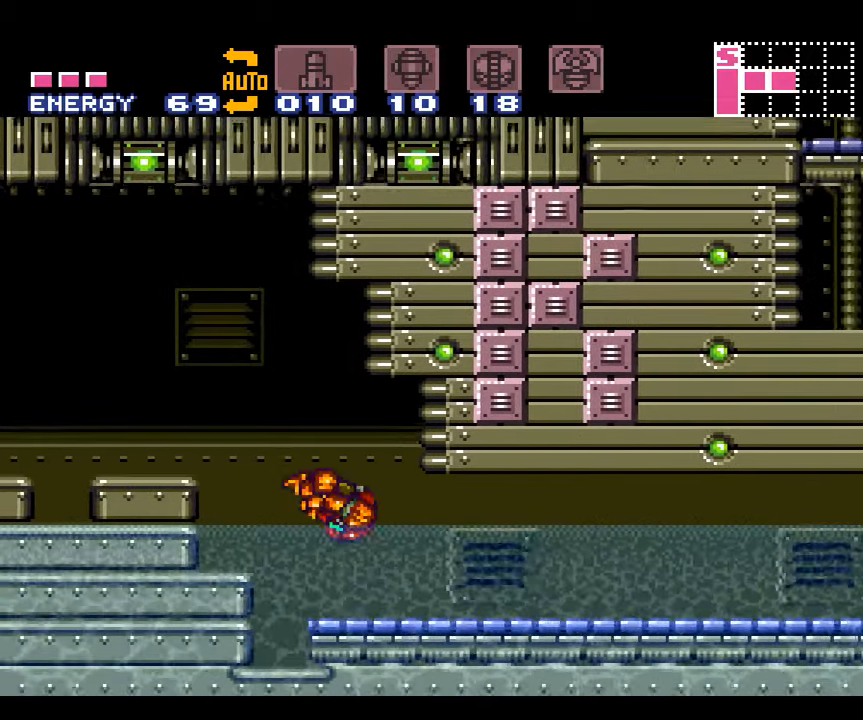
{"buttons": ["A", "DPAD_RIGHT"], "events": []}
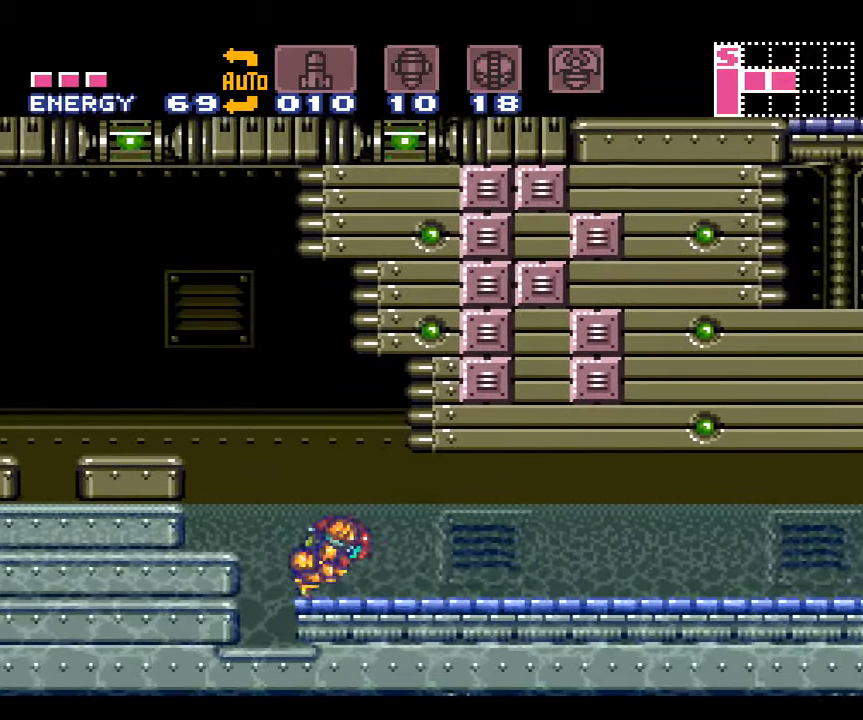
{"buttons": ["A", "DPAD_RIGHT"], "events": []}
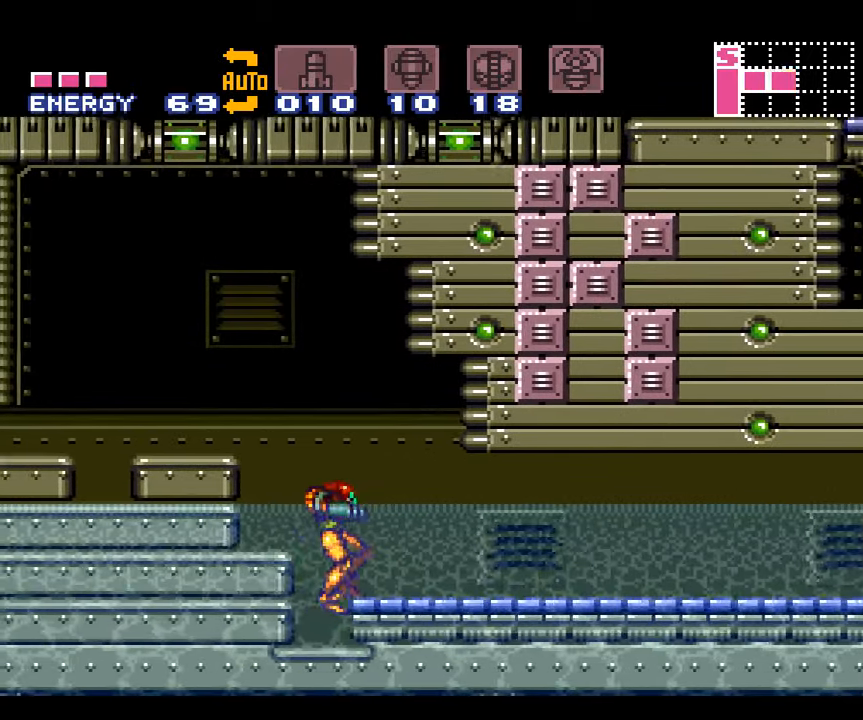
{"buttons": ["A", "B", "DPAD_RIGHT"], "events": [[233, "A", "up"], [383, "A", "down"], [383, "B", "down"]]}
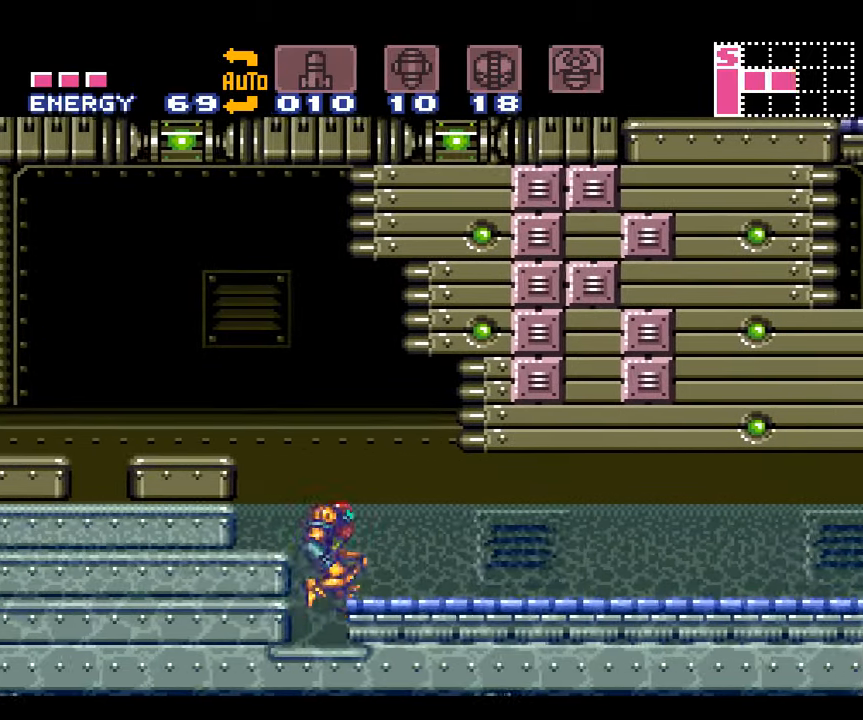
{"buttons": ["A", "B", "DPAD_RIGHT"], "events": []}
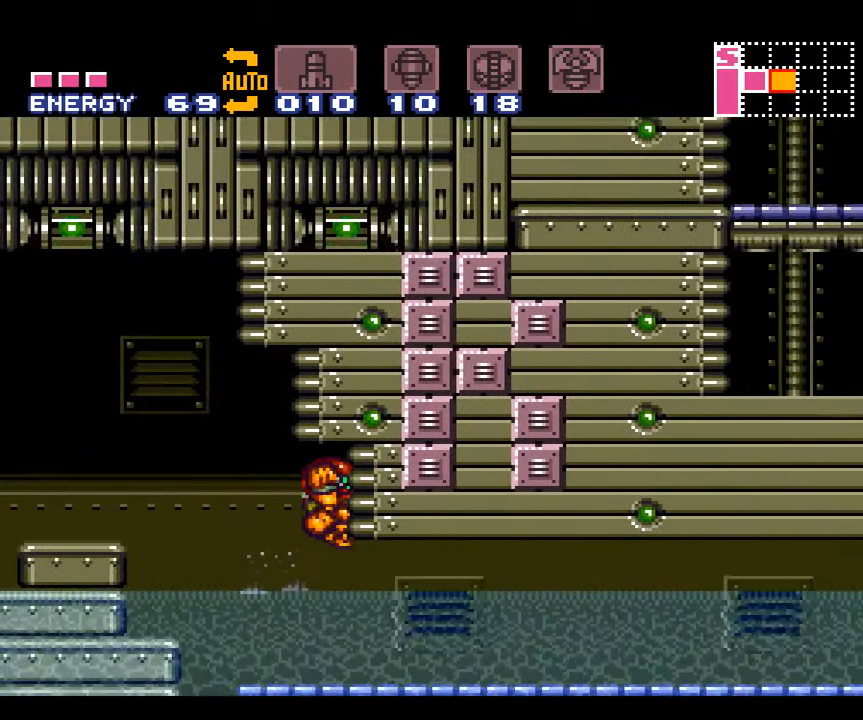
{"buttons": ["DPAD_RIGHT"], "events": [[483, "A", "up"], [483, "B", "up"]]}
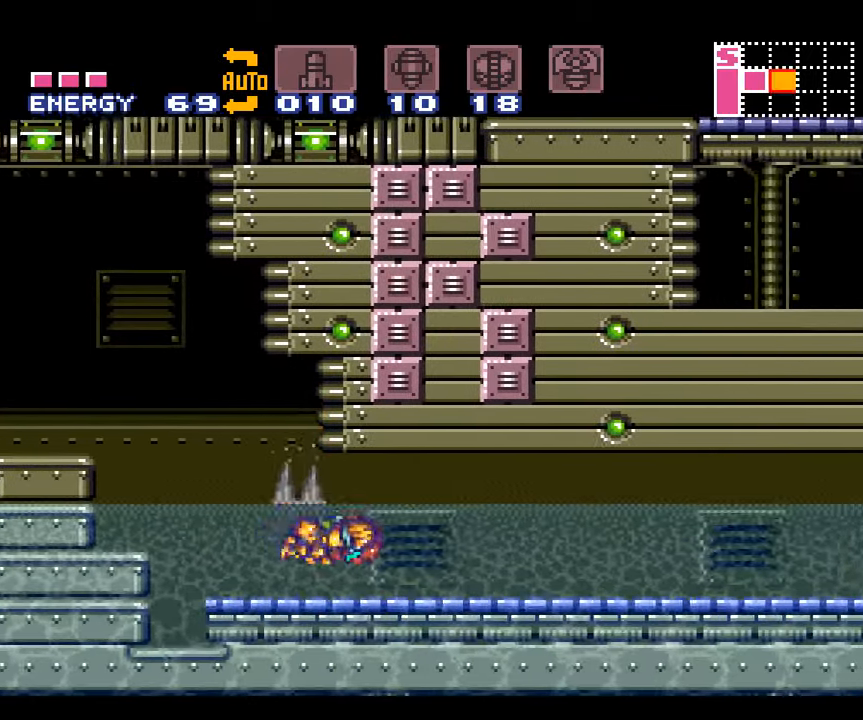
{"buttons": ["A", "L1", "DPAD_RIGHT"], "events": [[50, "A", "down"], [50, "R1", "down"], [117, "L1", "down"], [133, "R1", "up"], [233, "L1", "up"], [233, "R1", "down"], [283, "L1", "down"], [283, "R1", "up"], [383, "L1", "up"], [383, "R1", "down"], [450, "R1", "up"], [483, "L1", "down"]]}
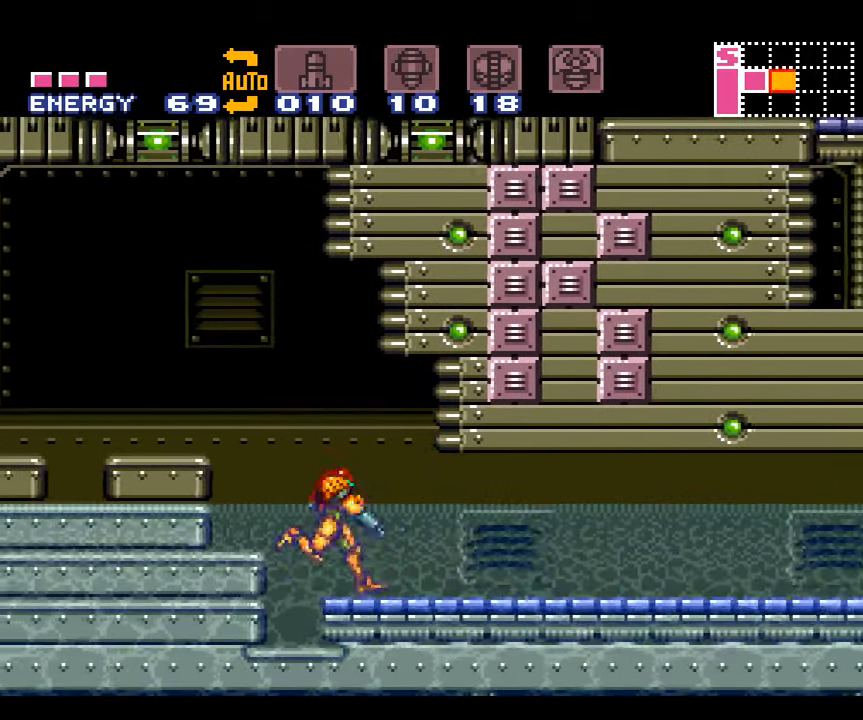
{"buttons": ["A", "DPAD_RIGHT"], "events": [[50, "R1", "down"], [67, "L1", "up"], [100, "R1", "up"], [167, "L1", "down"], [167, "R1", "down"], [267, "L1", "up"], [267, "R1", "up"]]}
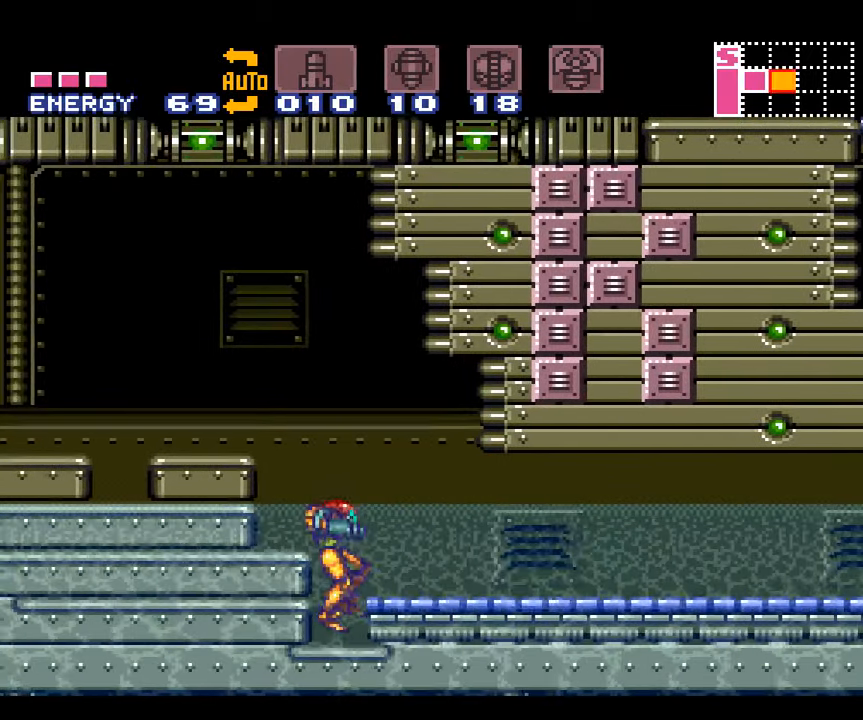
{"buttons": ["A", "B", "DPAD_RIGHT"], "events": [[200, "B", "down"]]}
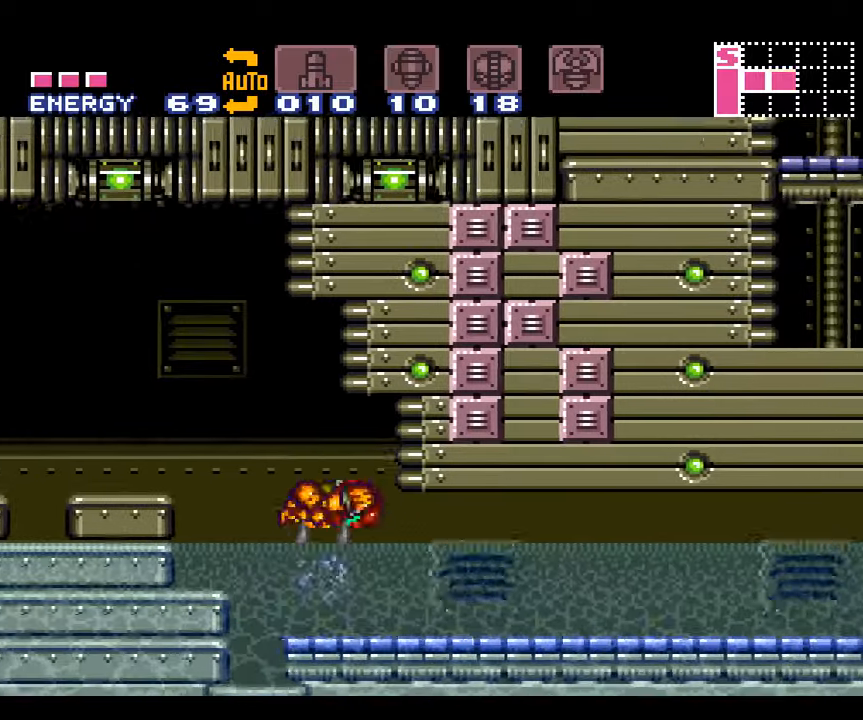
{"buttons": ["A", "DPAD_RIGHT"], "events": [[67, "B", "up"], [117, "A", "up"], [167, "A", "down"]]}
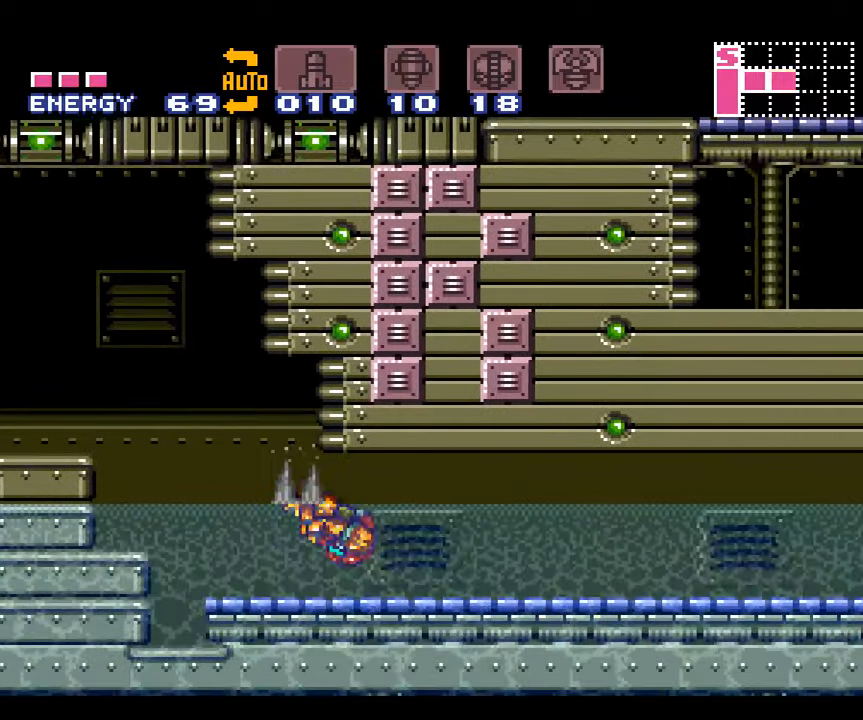
{"buttons": ["A", "R1", "DPAD_RIGHT"], "events": [[134, "R1", "down"], [167, "L1", "down"], [167, "R1", "up"], [300, "L1", "up"], [300, "R1", "down"], [367, "L1", "down"], [367, "R1", "up"], [450, "L1", "up"], [450, "R1", "down"]]}
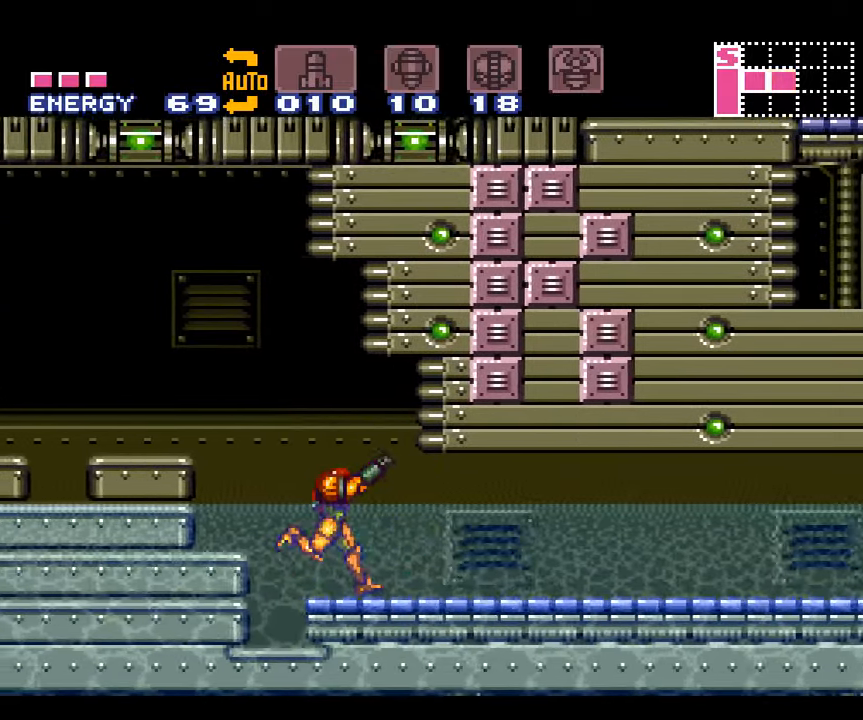
{"buttons": ["A", "DPAD_RIGHT"], "events": [[50, "R1", "up"], [84, "L1", "down"], [150, "R1", "down"], [167, "L1", "up"], [167, "R1", "up"], [267, "L1", "down"], [267, "R1", "down"], [334, "R1", "up"], [350, "L1", "up"]]}
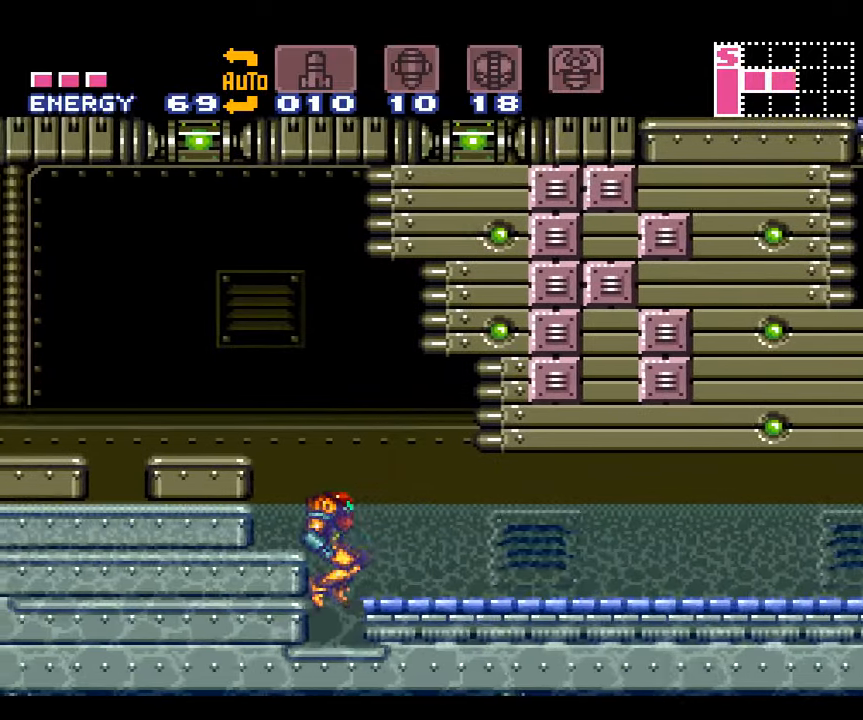
{"buttons": ["A", "B", "DPAD_LEFT"], "events": [[184, "DPAD_RIGHT", "up"], [267, "B", "down"], [300, "DPAD_LEFT", "down"]]}
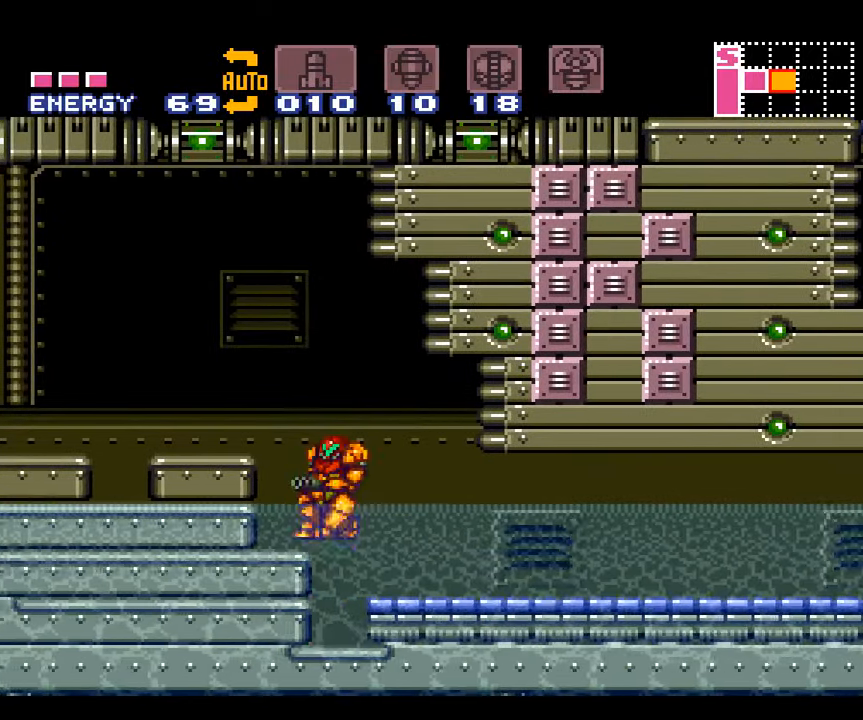
{"buttons": ["A", "B", "DPAD_LEFT"], "events": []}
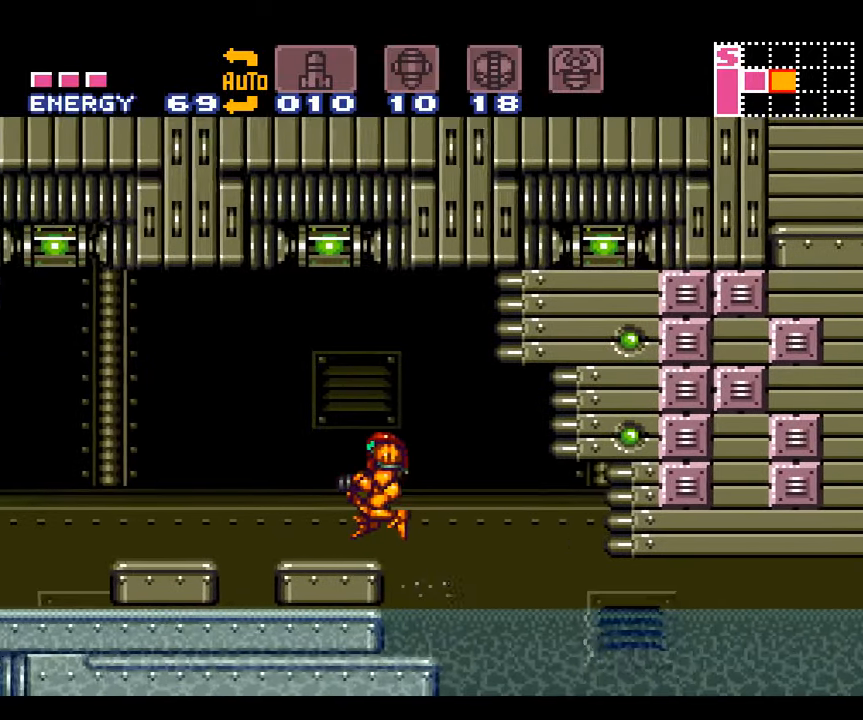
{"buttons": ["A", "L1"], "events": [[117, "B", "up"], [134, "A", "up"], [200, "A", "down"], [300, "DPAD_LEFT", "up"], [334, "L1", "down"], [367, "DPAD_RIGHT", "down"], [484, "DPAD_RIGHT", "up"]]}
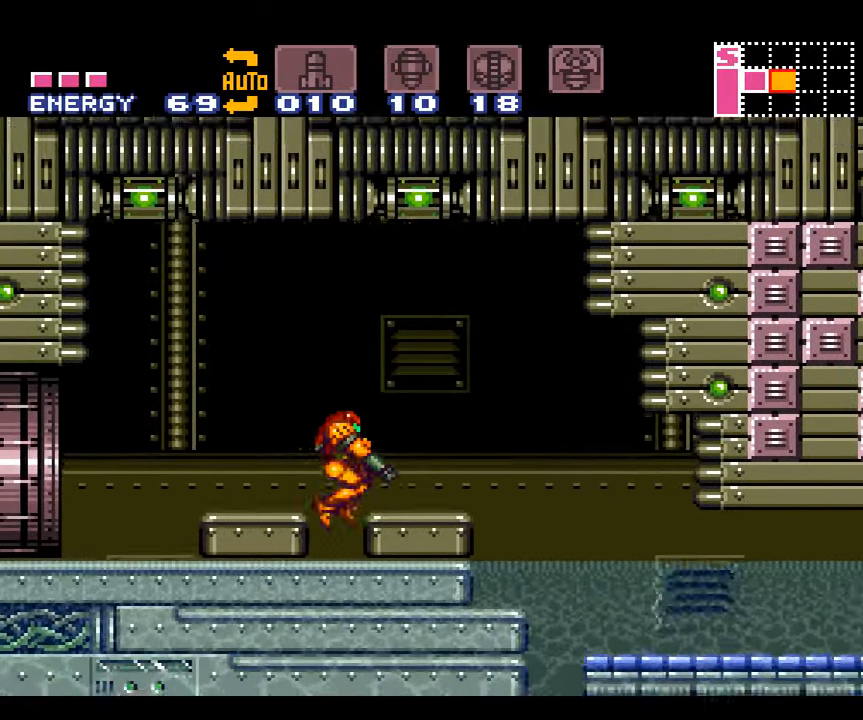
{"buttons": ["DPAD_RIGHT"], "events": [[200, "A", "up"], [200, "L1", "up"], [267, "A", "down"], [300, "B", "down"], [384, "B", "up"], [384, "DPAD_RIGHT", "down"], [417, "A", "up"]]}
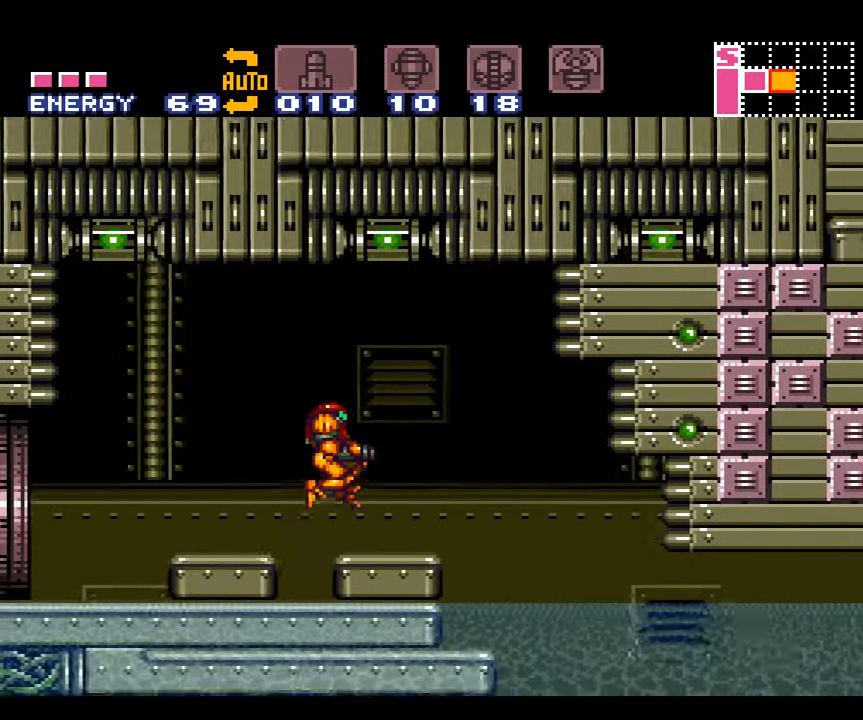
{"buttons": [], "events": [[50, "DPAD_RIGHT", "up"]]}